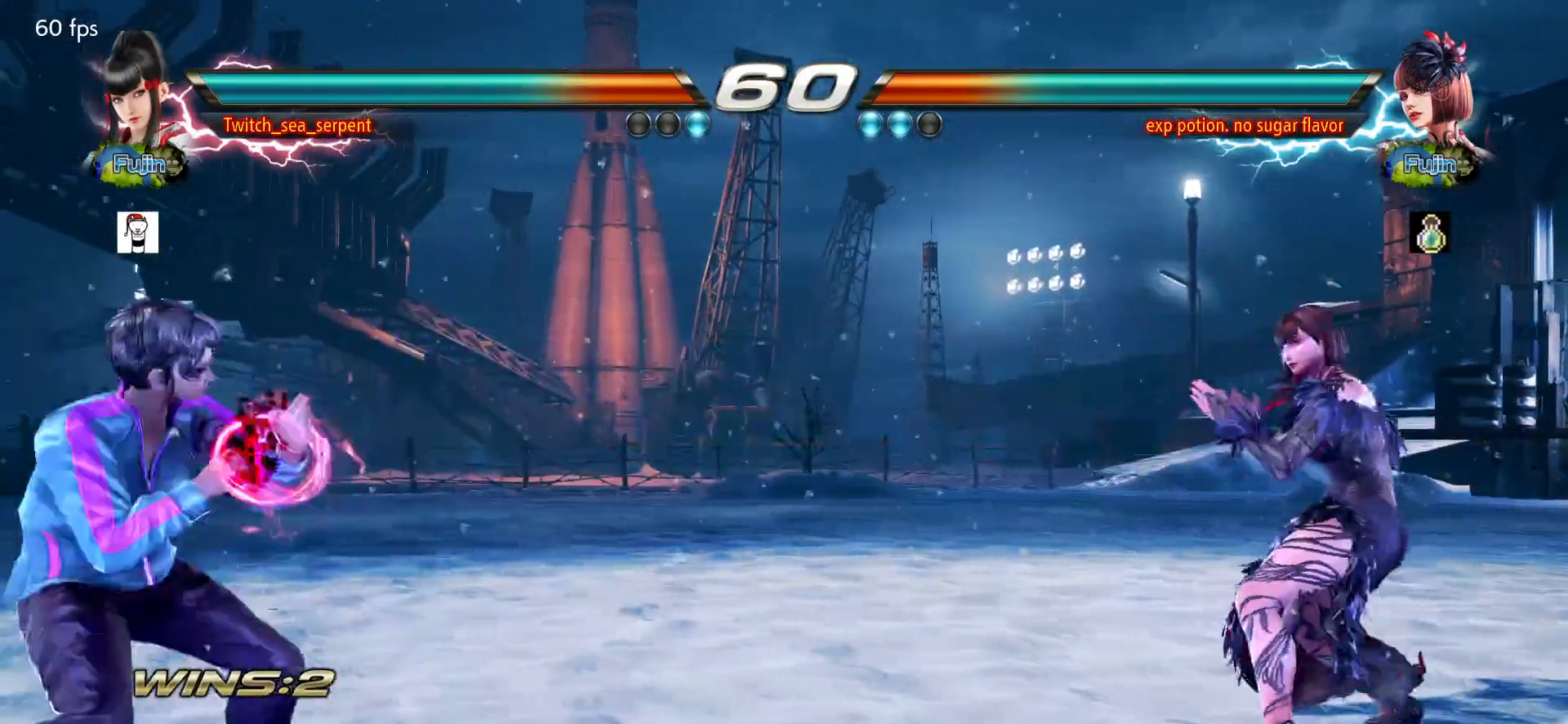
Gameplay with a controller (arcade stick); each line is a JSON object with the inputs held at the frame after it. "events" lists button and stick changes between this image and that frame as [ms after this image, input, new state], when the widget could be followed in between. Not read: L3 R3.
{"buttons": [], "left_stick": "center", "events": [[117, "left_stick", "left"], [233, "left_stick", "center"]]}
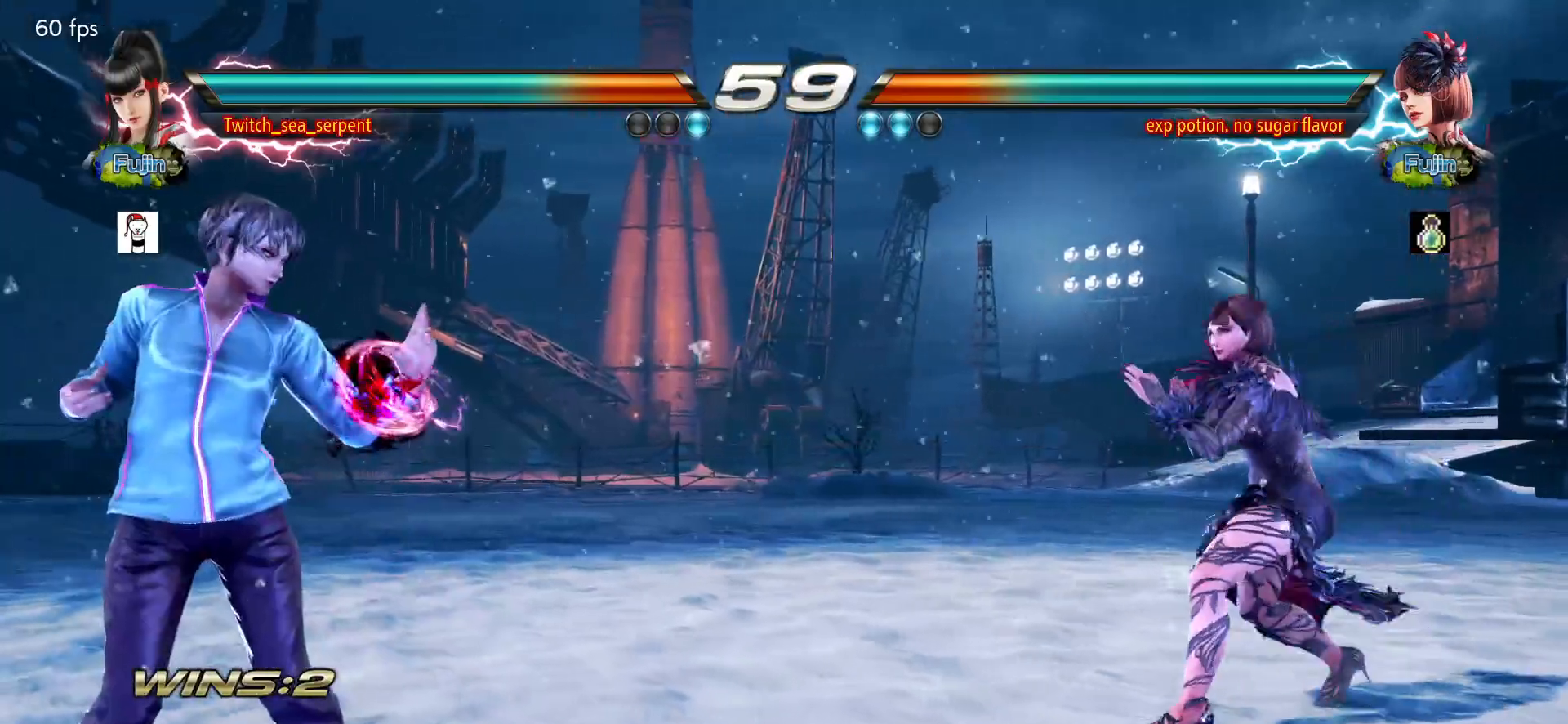
{"buttons": [], "left_stick": "center", "events": [[433, "left_stick", "right"], [500, "left_stick", "center"]]}
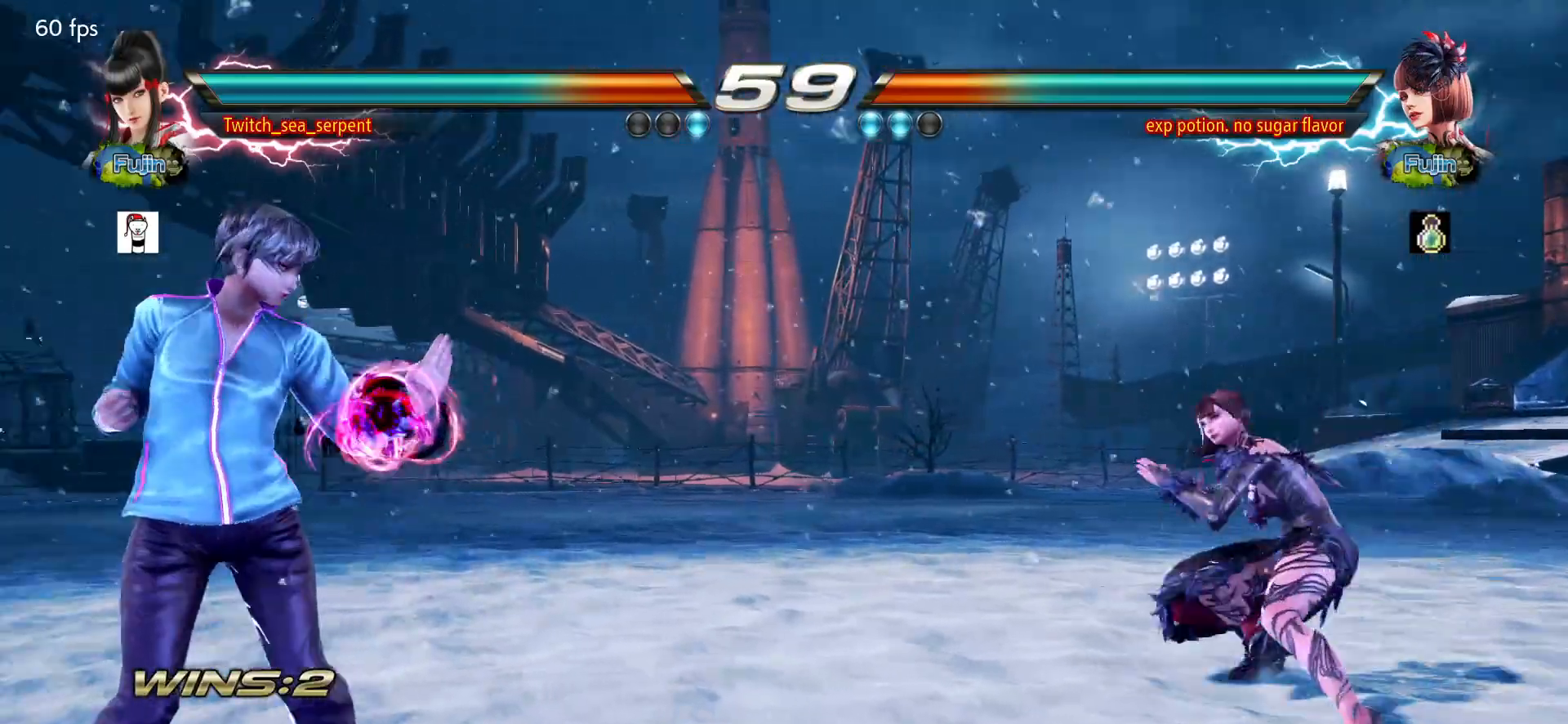
{"buttons": [], "left_stick": "left", "events": [[83, "left_stick", "right"], [150, "left_stick", "center"], [200, "left_stick", "left"], [283, "left_stick", "center"], [350, "left_stick", "left"]]}
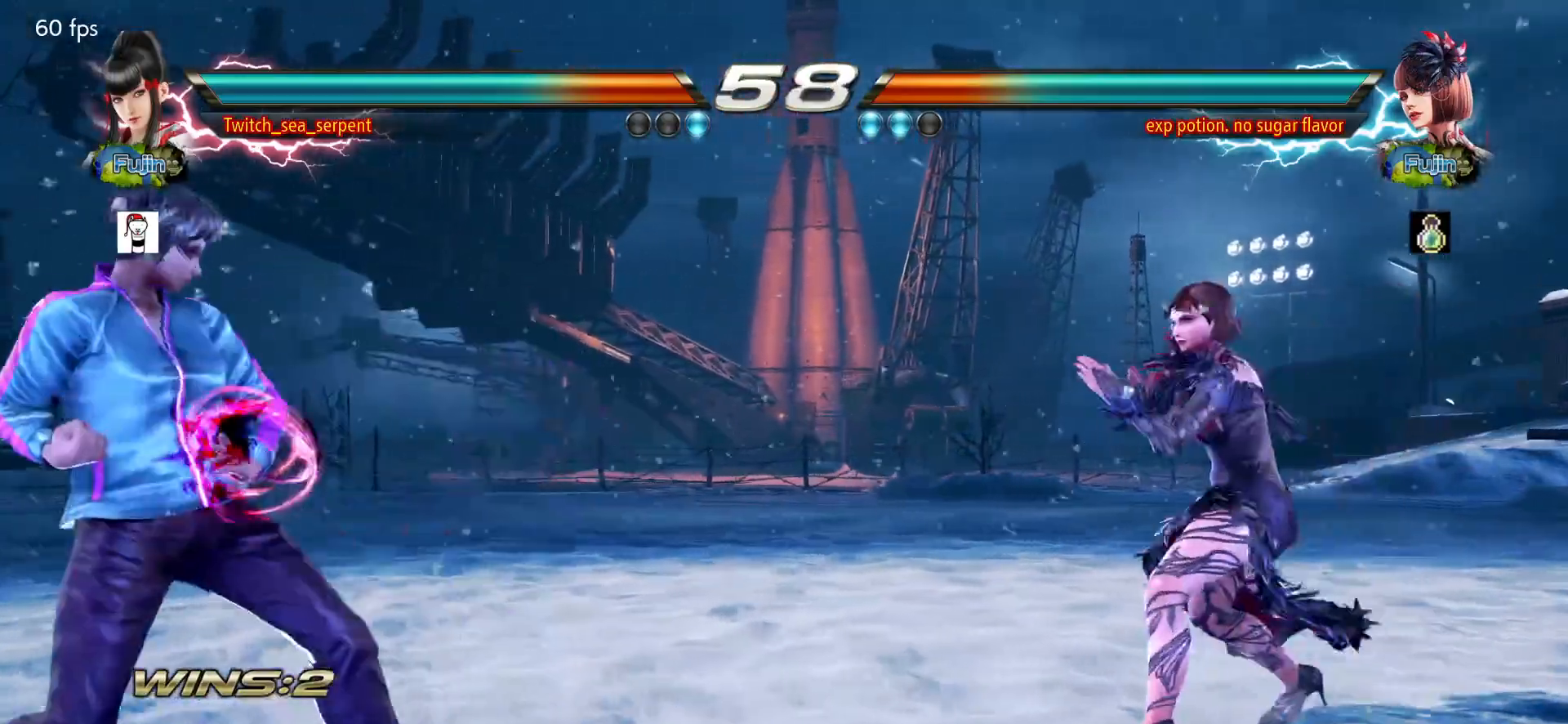
{"buttons": [], "left_stick": "left", "events": [[17, "left_stick", "down"], [67, "left_stick", "left"]]}
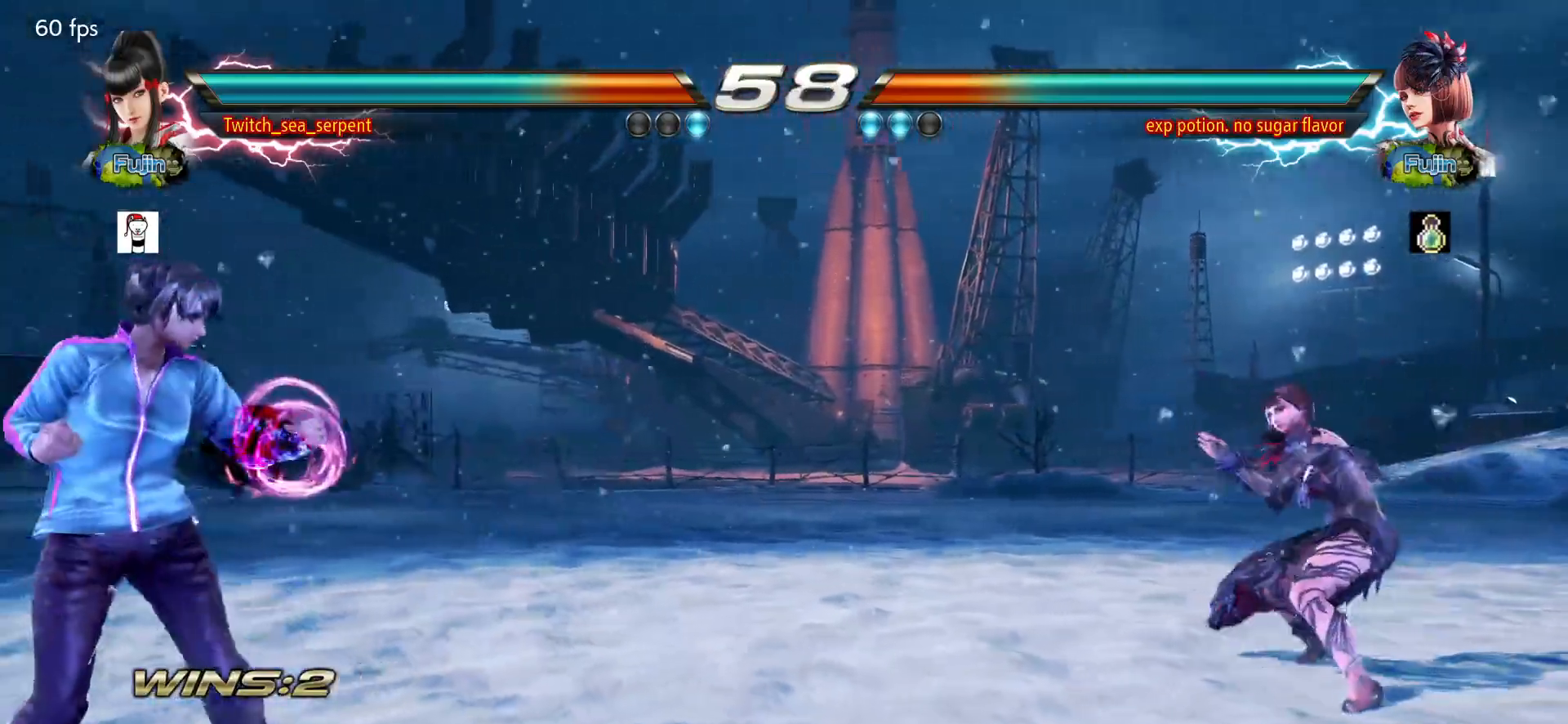
{"buttons": [], "left_stick": "center", "events": [[67, "left_stick", "center"], [233, "left_stick", "down"], [300, "left_stick", "center"]]}
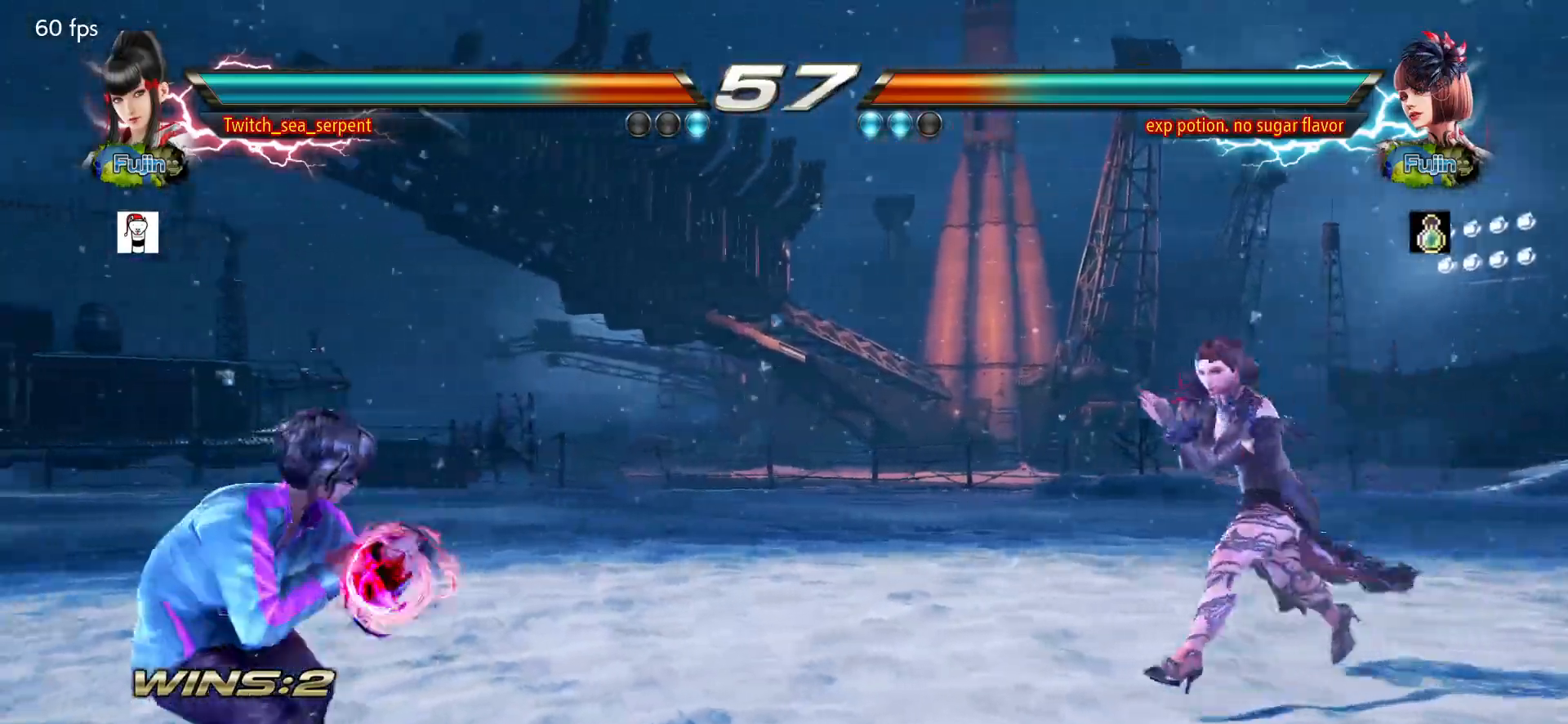
{"buttons": [], "left_stick": "center", "events": []}
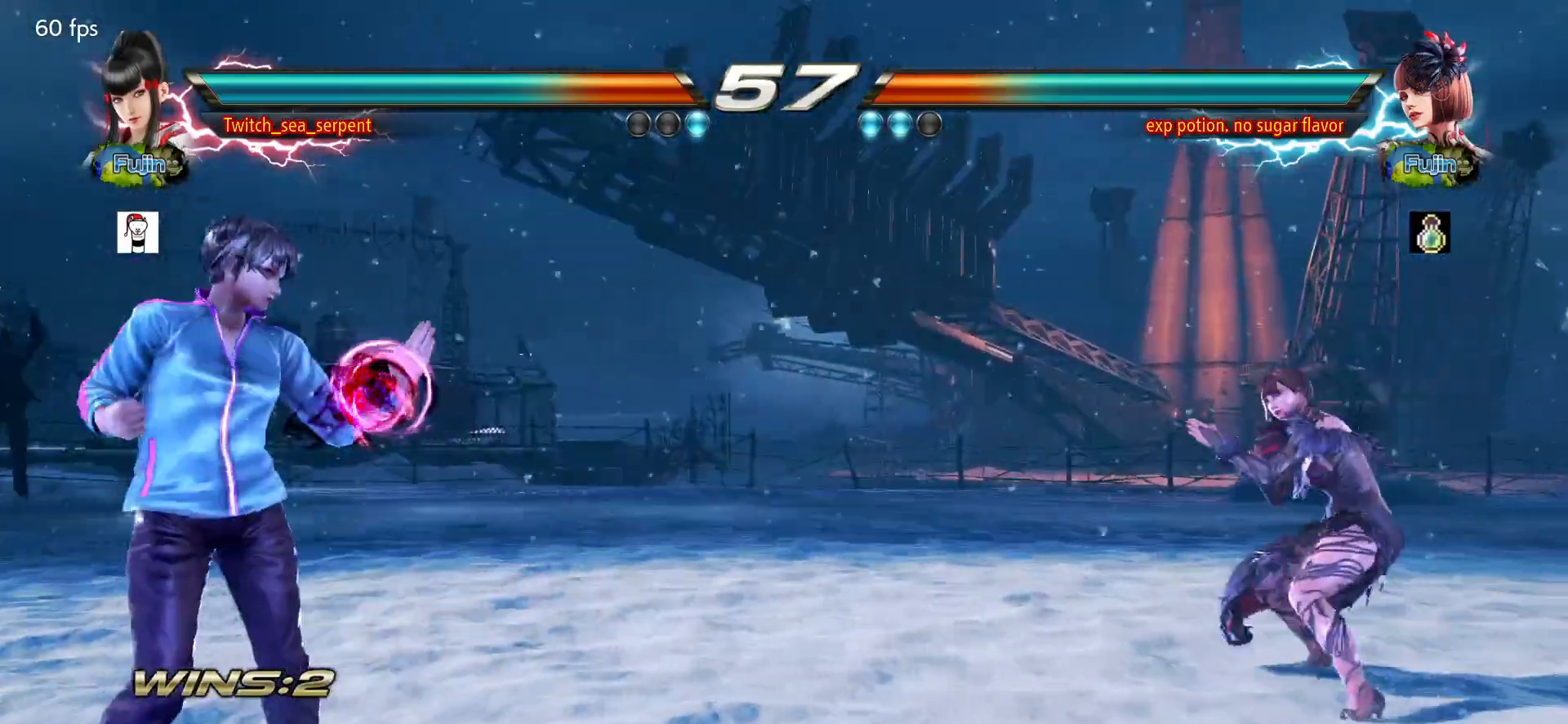
{"buttons": [], "left_stick": "center", "events": [[17, "left_stick", "right"], [83, "left_stick", "center"], [167, "left_stick", "right"], [267, "CIRCLE", "down"], [267, "CROSS", "down"], [333, "left_stick", "center"], [350, "CIRCLE", "up"], [350, "CROSS", "up"]]}
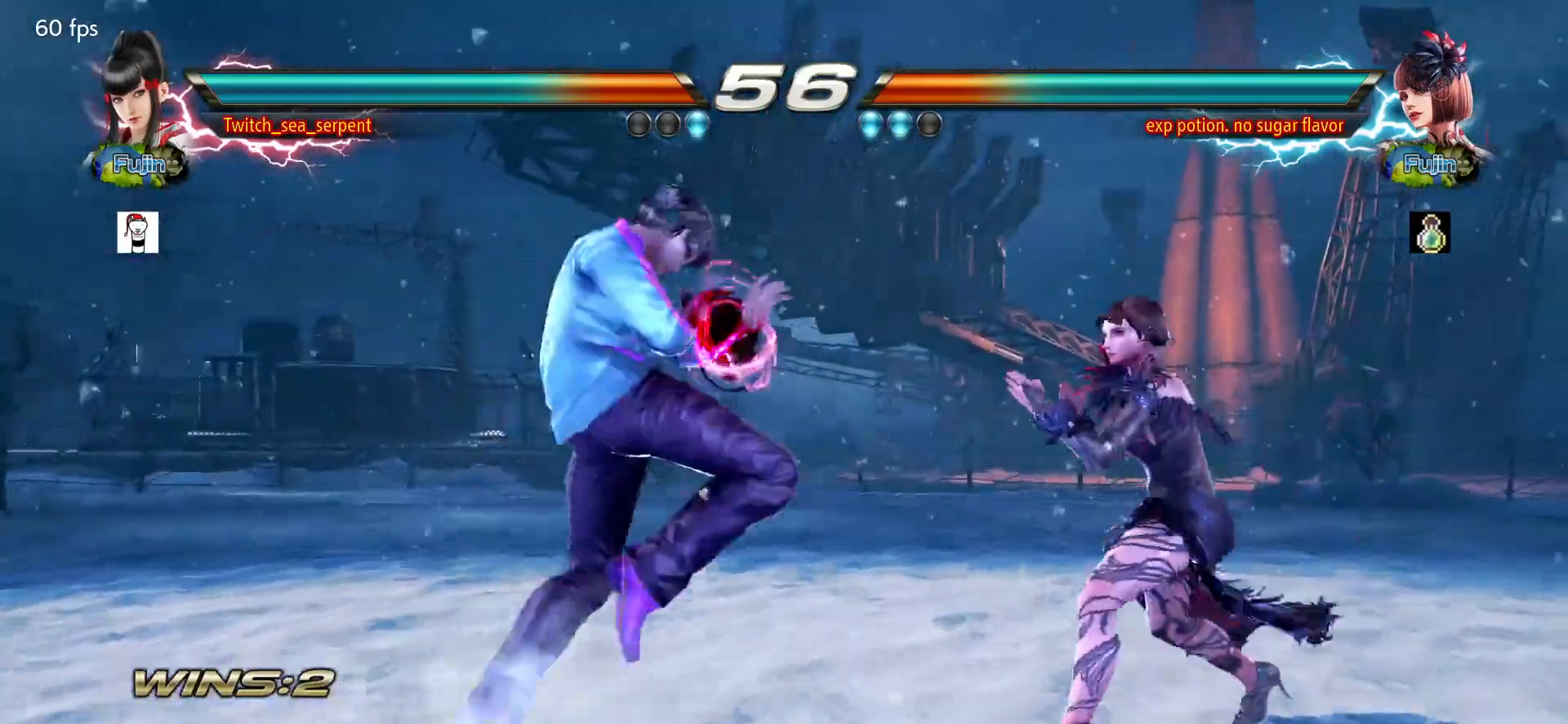
{"buttons": [], "left_stick": "center", "events": [[117, "SQUARE", "down"], [117, "TRIANGLE", "down"], [150, "SQUARE", "up"], [150, "TRIANGLE", "up"]]}
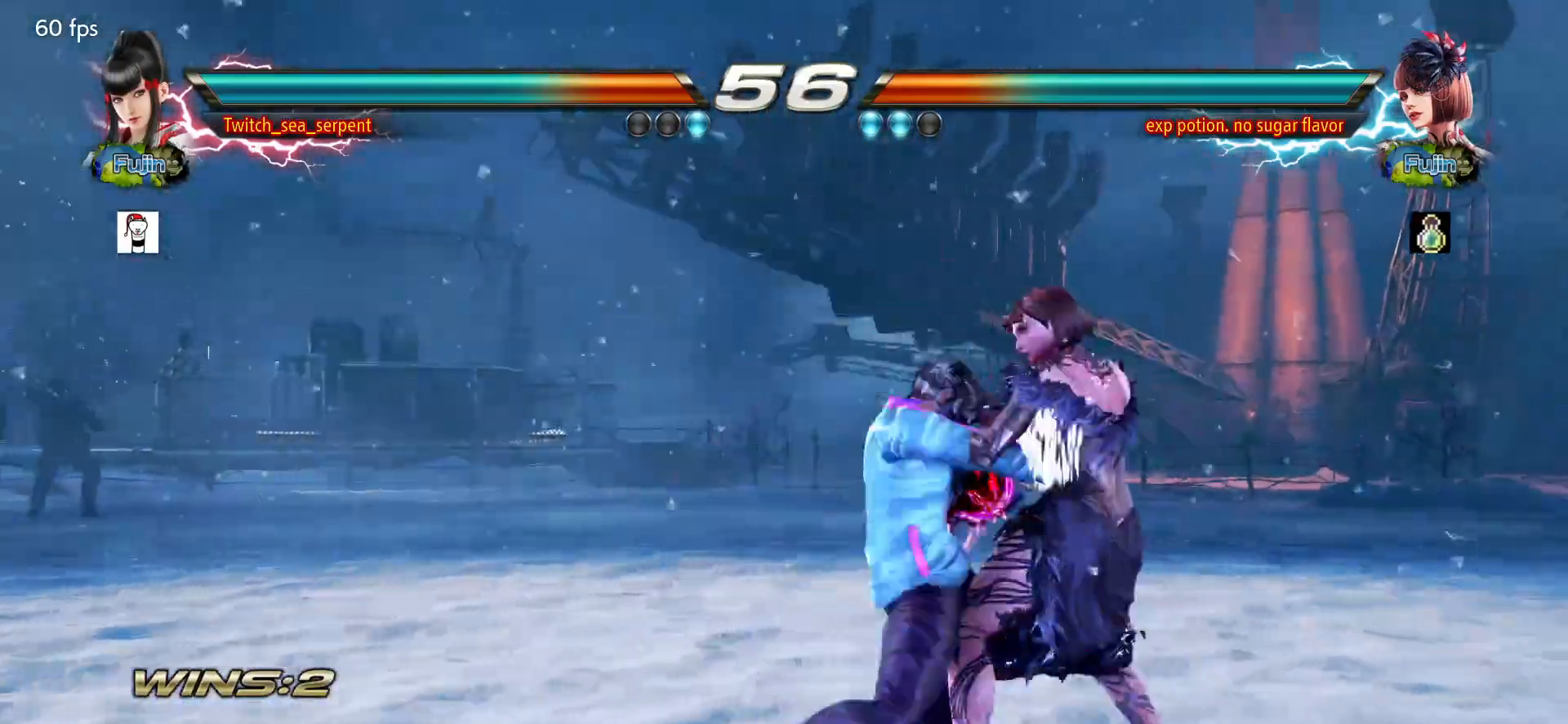
{"buttons": [], "left_stick": "right", "events": [[350, "left_stick", "right"], [417, "left_stick", "center"], [500, "left_stick", "right"]]}
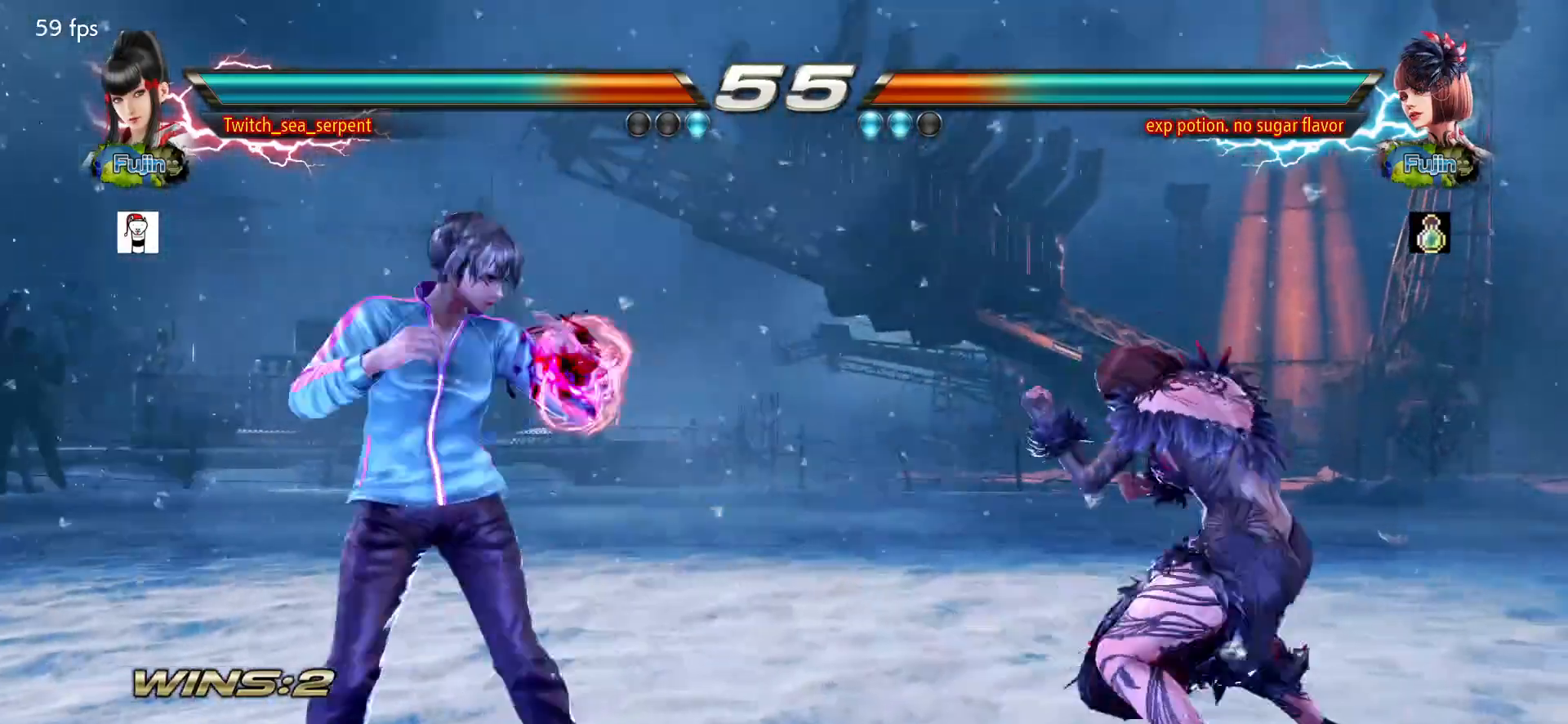
{"buttons": [], "left_stick": "center", "events": [[83, "left_stick", "center"], [183, "left_stick", "down-left"], [333, "left_stick", "center"]]}
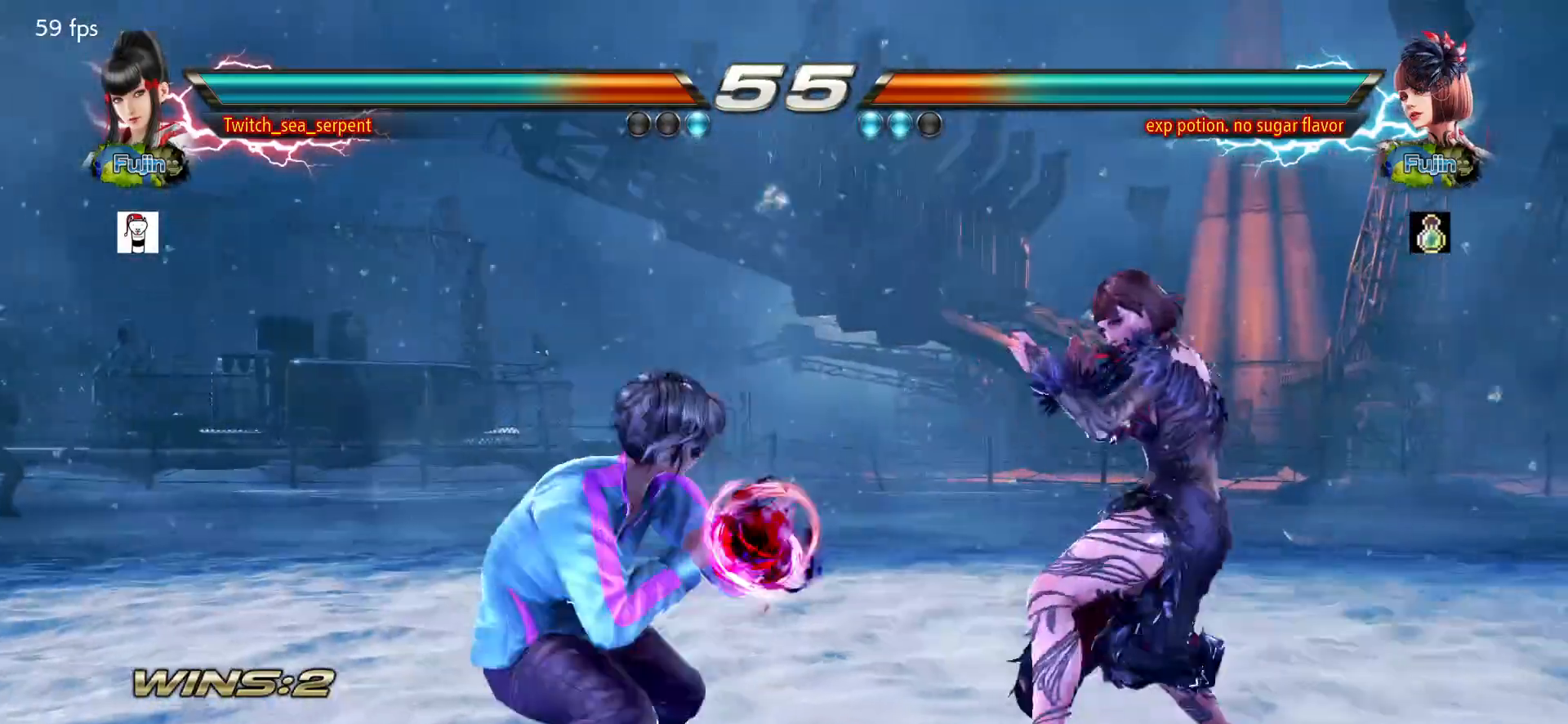
{"buttons": [], "left_stick": "center", "events": [[50, "CIRCLE", "down"], [133, "CIRCLE", "up"], [250, "left_stick", "left"], [450, "left_stick", "center"]]}
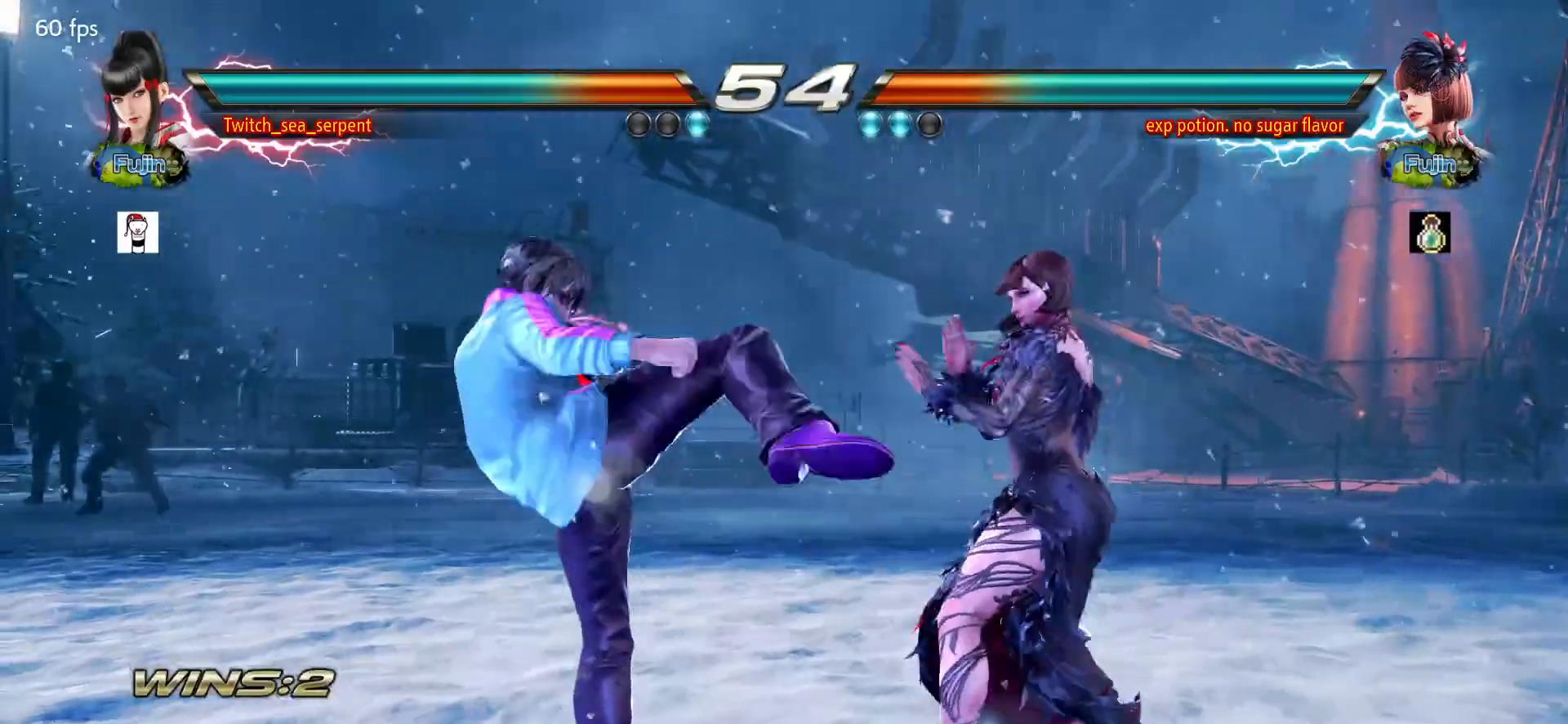
{"buttons": [], "left_stick": "down", "events": [[17, "left_stick", "left"], [483, "left_stick", "down"]]}
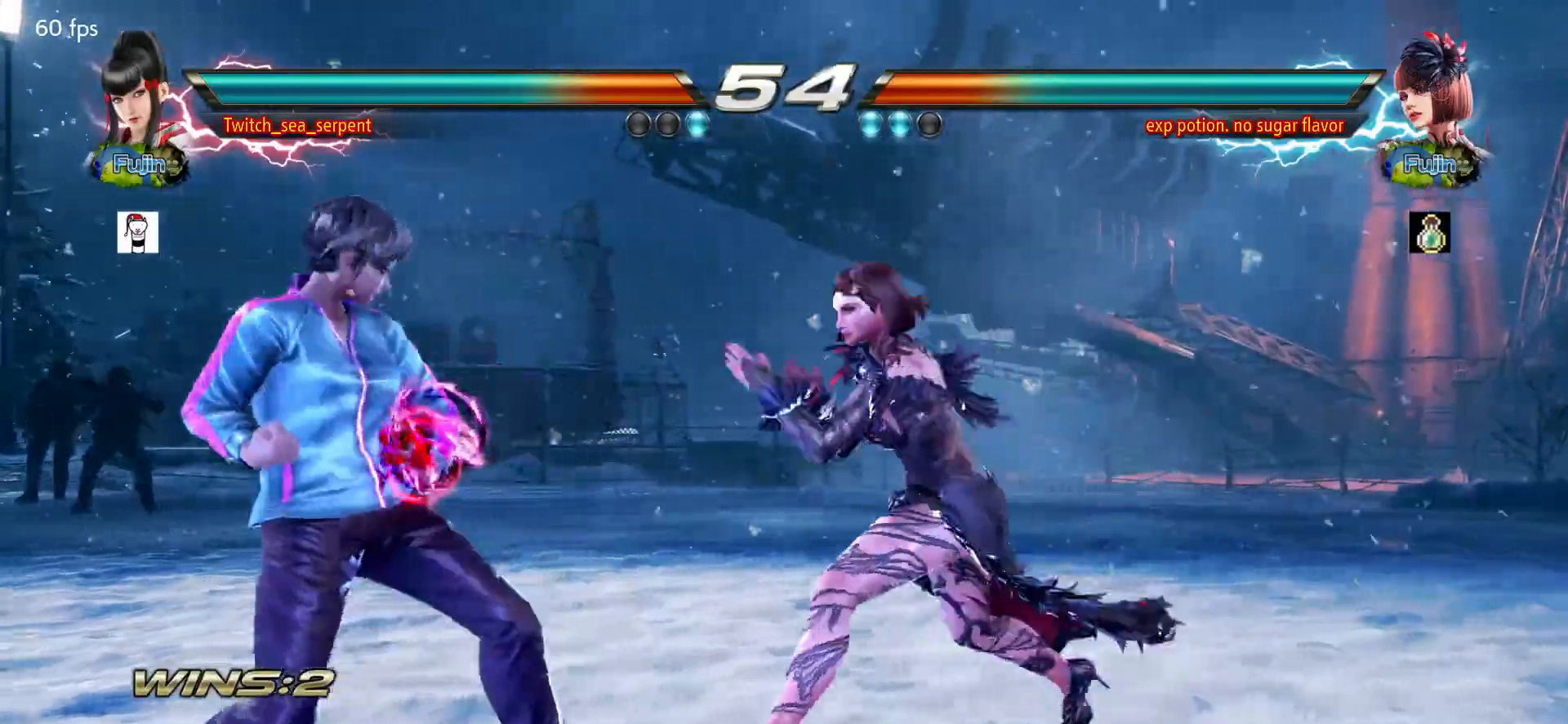
{"buttons": [], "left_stick": "left", "events": [[100, "left_stick", "left"], [317, "left_stick", "center"], [367, "left_stick", "left"]]}
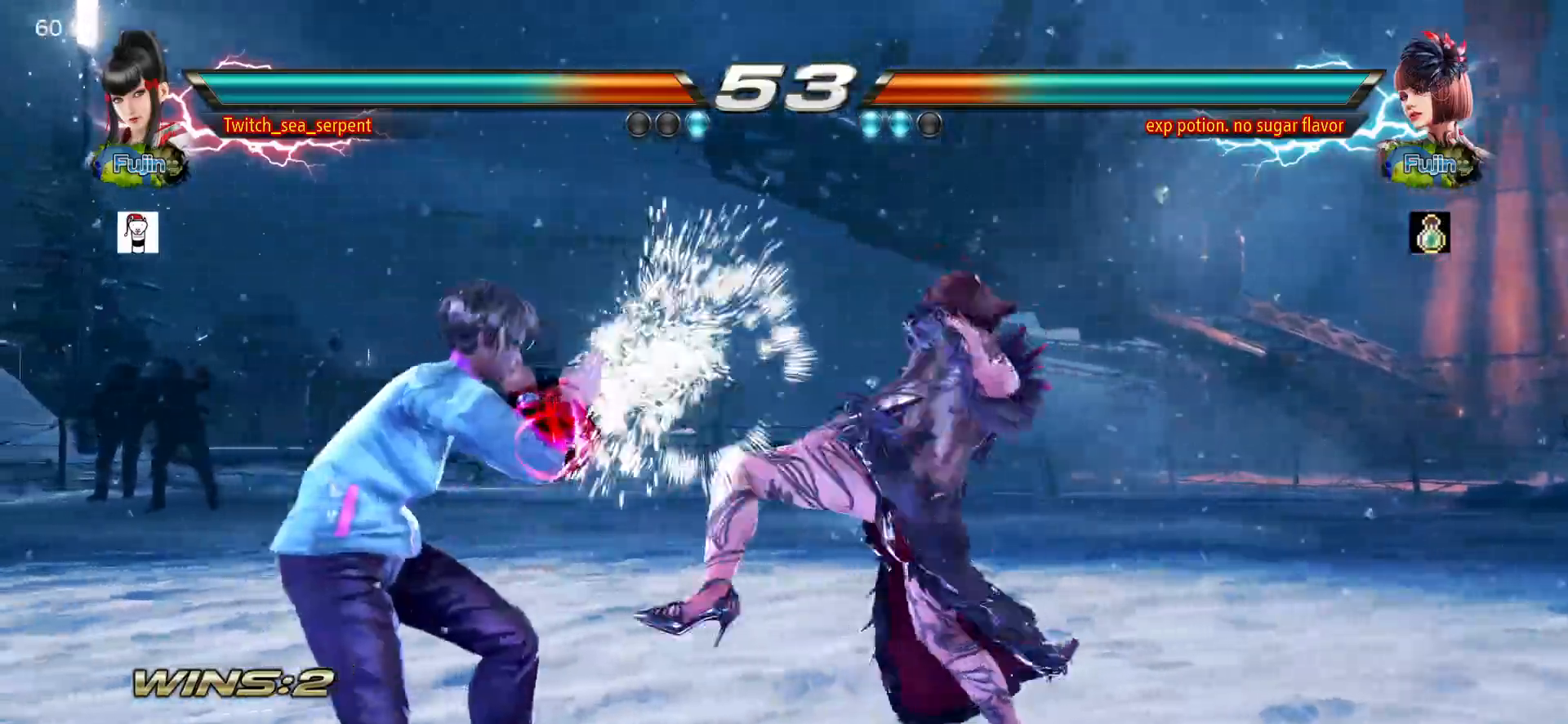
{"buttons": [], "left_stick": "center", "events": [[383, "left_stick", "down"], [467, "left_stick", "center"]]}
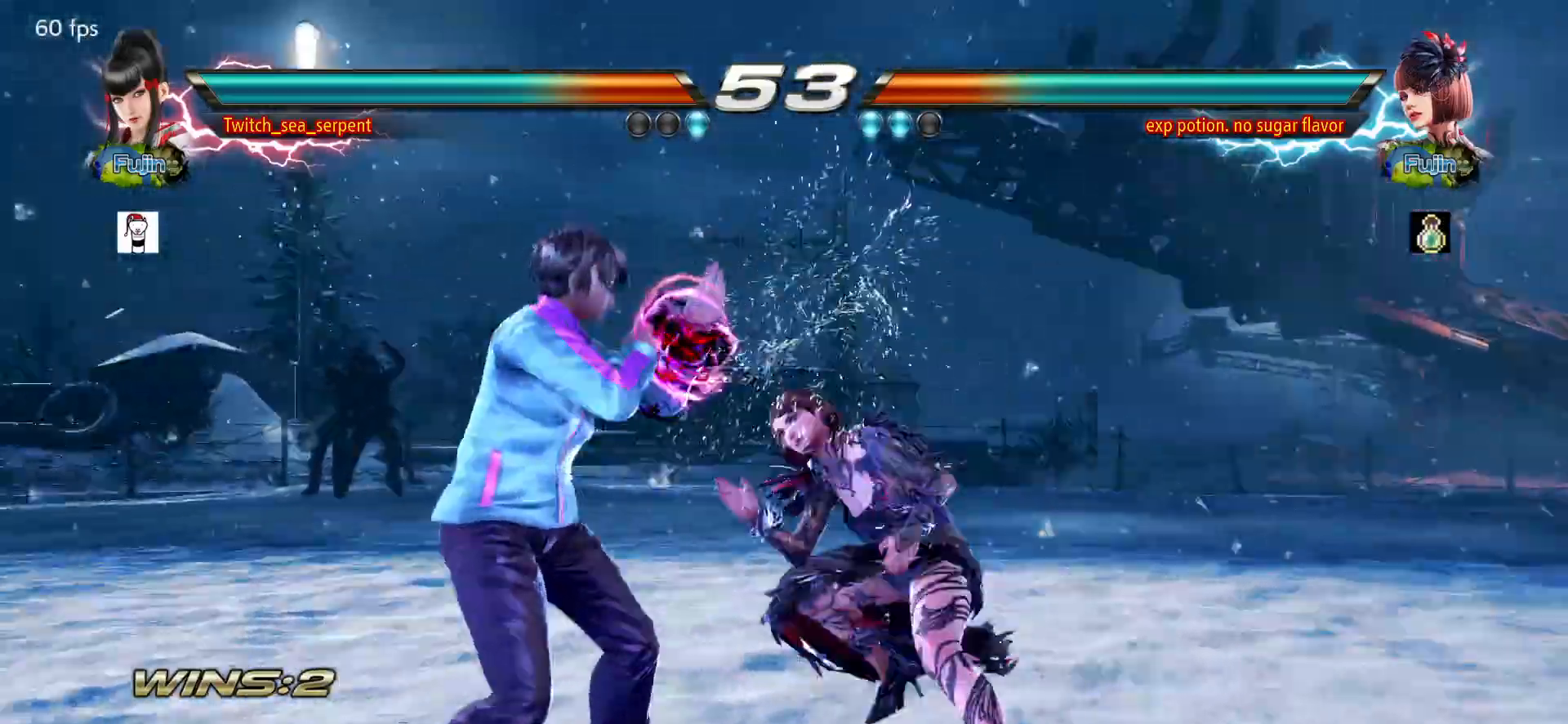
{"buttons": [], "left_stick": "center", "events": [[33, "left_stick", "down"], [117, "left_stick", "center"]]}
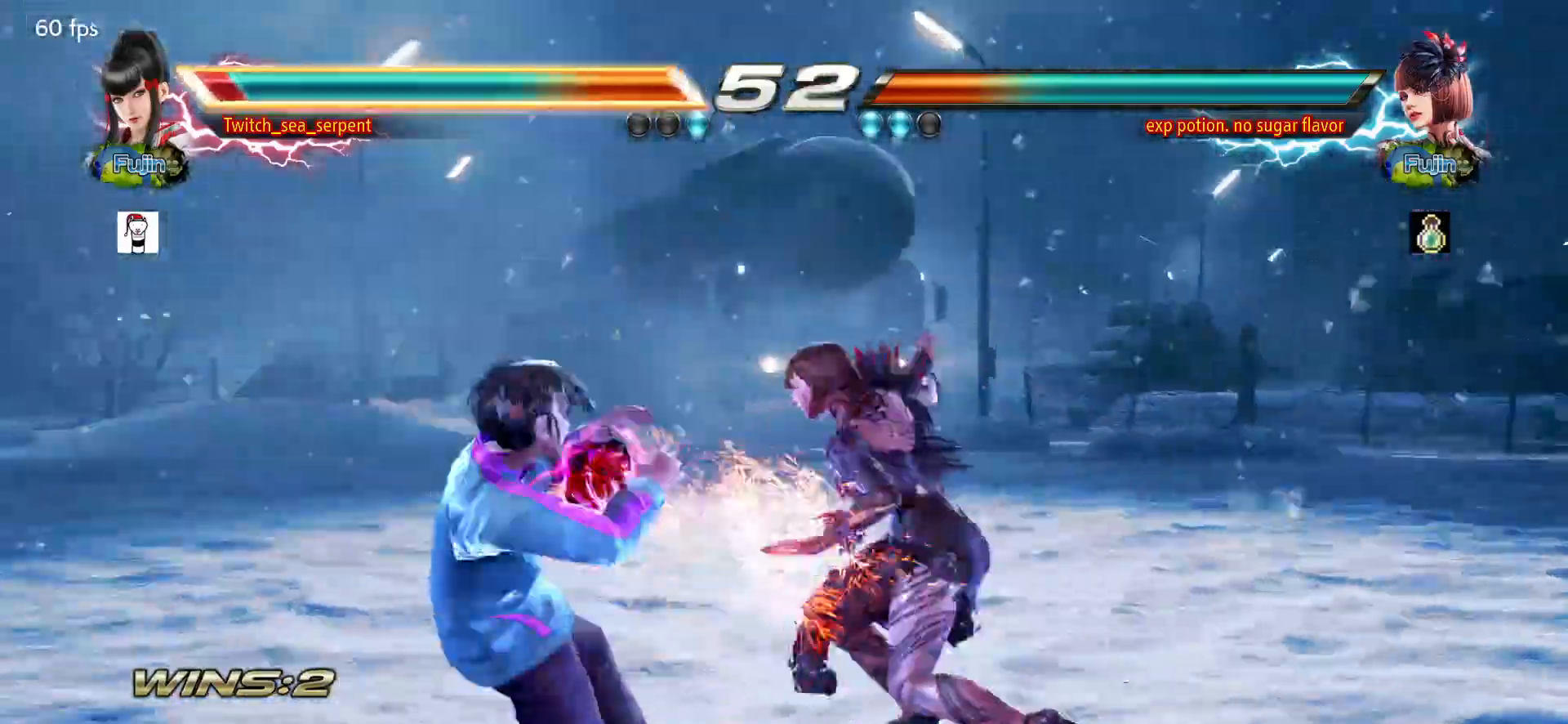
{"buttons": [], "left_stick": "left", "events": [[83, "SQUARE", "down"], [133, "SQUARE", "up"], [233, "SQUARE", "down"], [283, "SQUARE", "up"], [283, "left_stick", "left"]]}
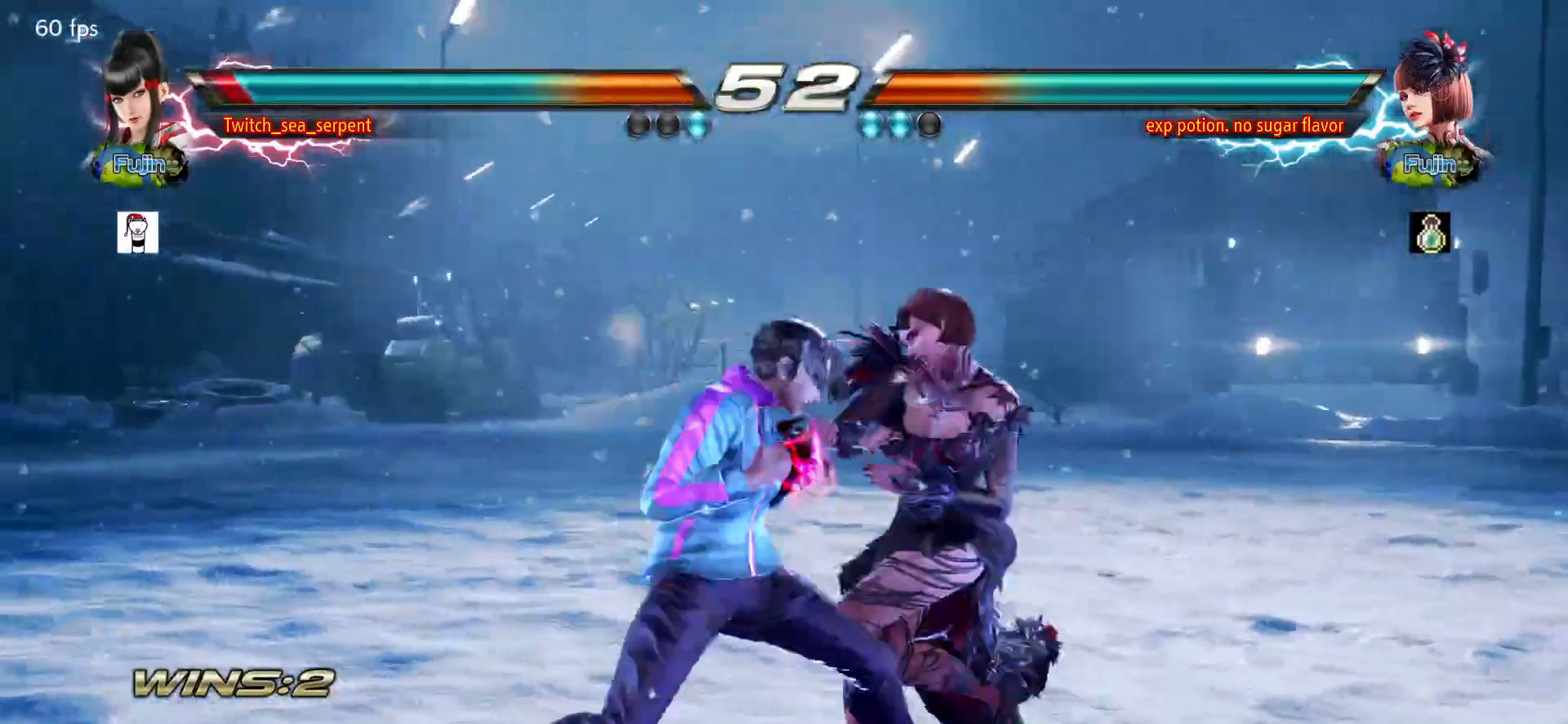
{"buttons": [], "left_stick": "left", "events": [[200, "left_stick", "center"], [300, "left_stick", "left"]]}
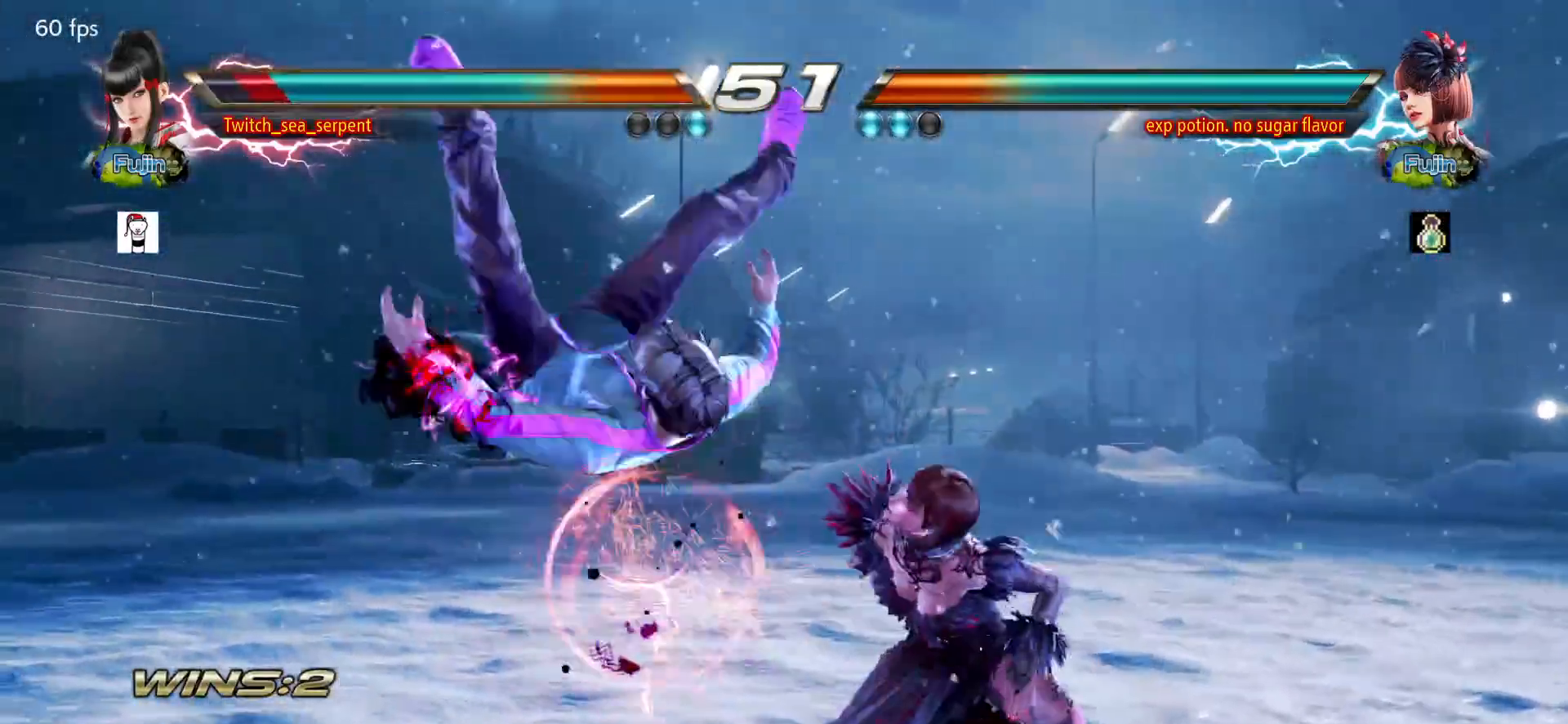
{"buttons": [], "left_stick": "center", "events": [[33, "left_stick", "center"], [200, "SQUARE", "down"], [267, "SQUARE", "up"], [333, "SQUARE", "down"], [383, "SQUARE", "up"]]}
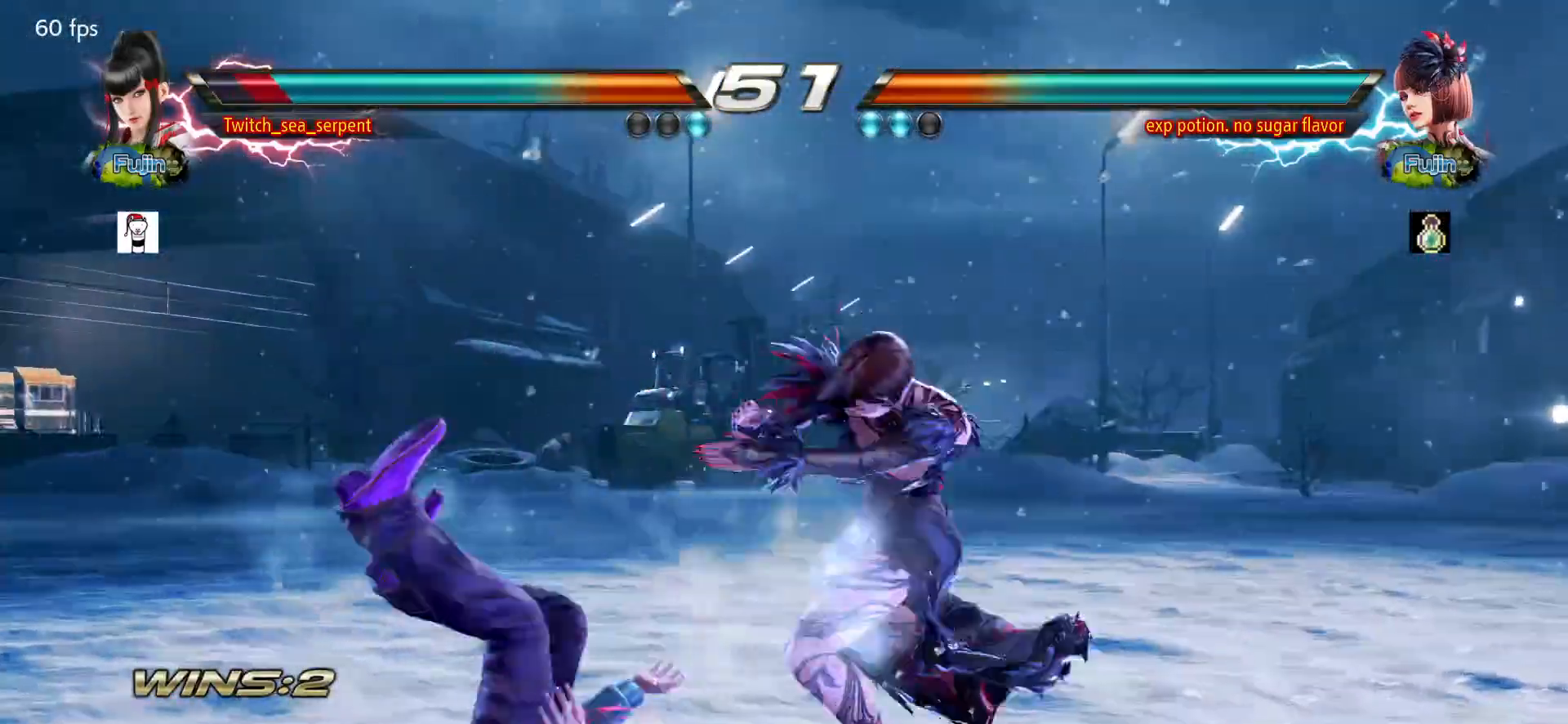
{"buttons": ["SQUARE"], "left_stick": "center", "events": [[483, "SQUARE", "down"]]}
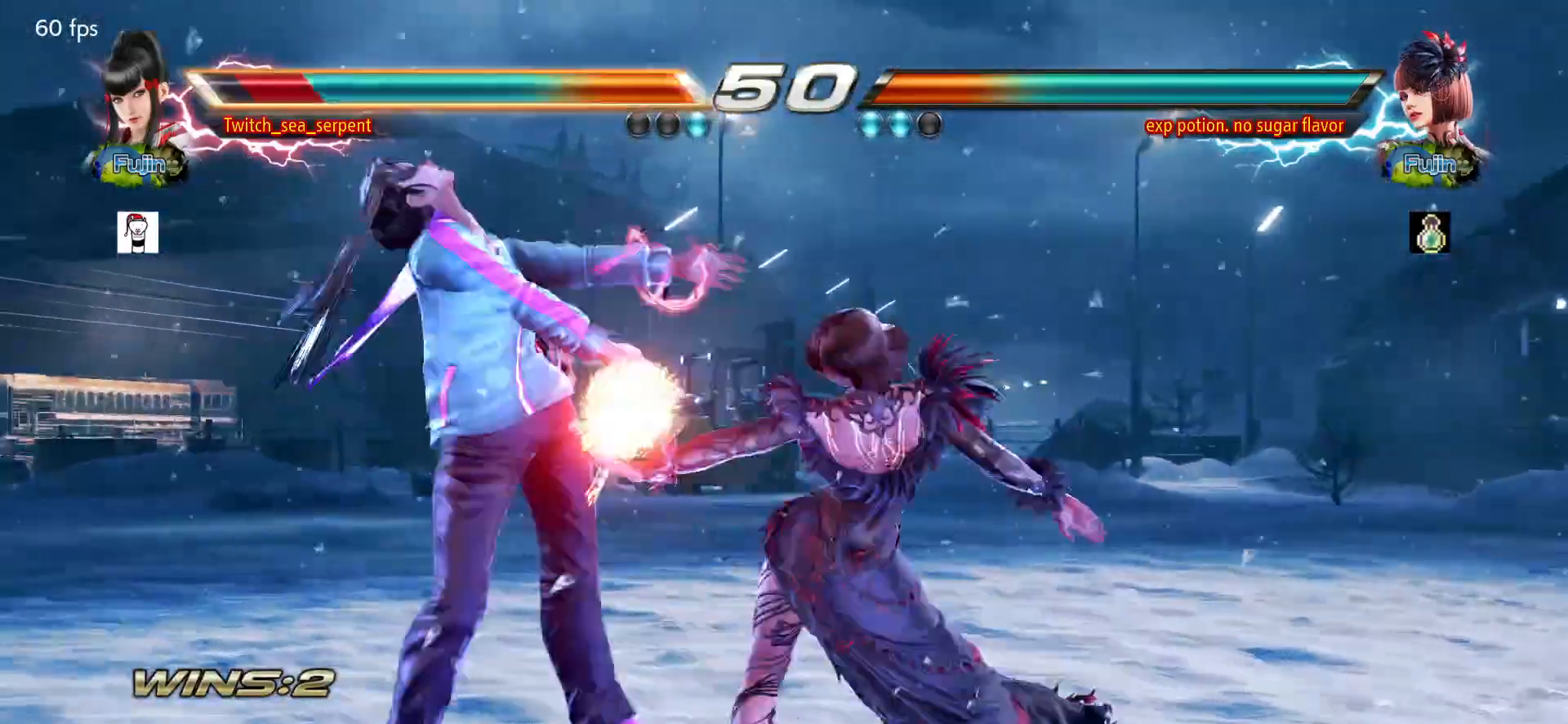
{"buttons": [], "left_stick": "center", "events": [[50, "SQUARE", "up"], [117, "SQUARE", "down"], [167, "SQUARE", "up"], [233, "SQUARE", "down"], [283, "SQUARE", "up"], [350, "SQUARE", "down"], [400, "SQUARE", "up"], [450, "SQUARE", "down"], [500, "SQUARE", "up"]]}
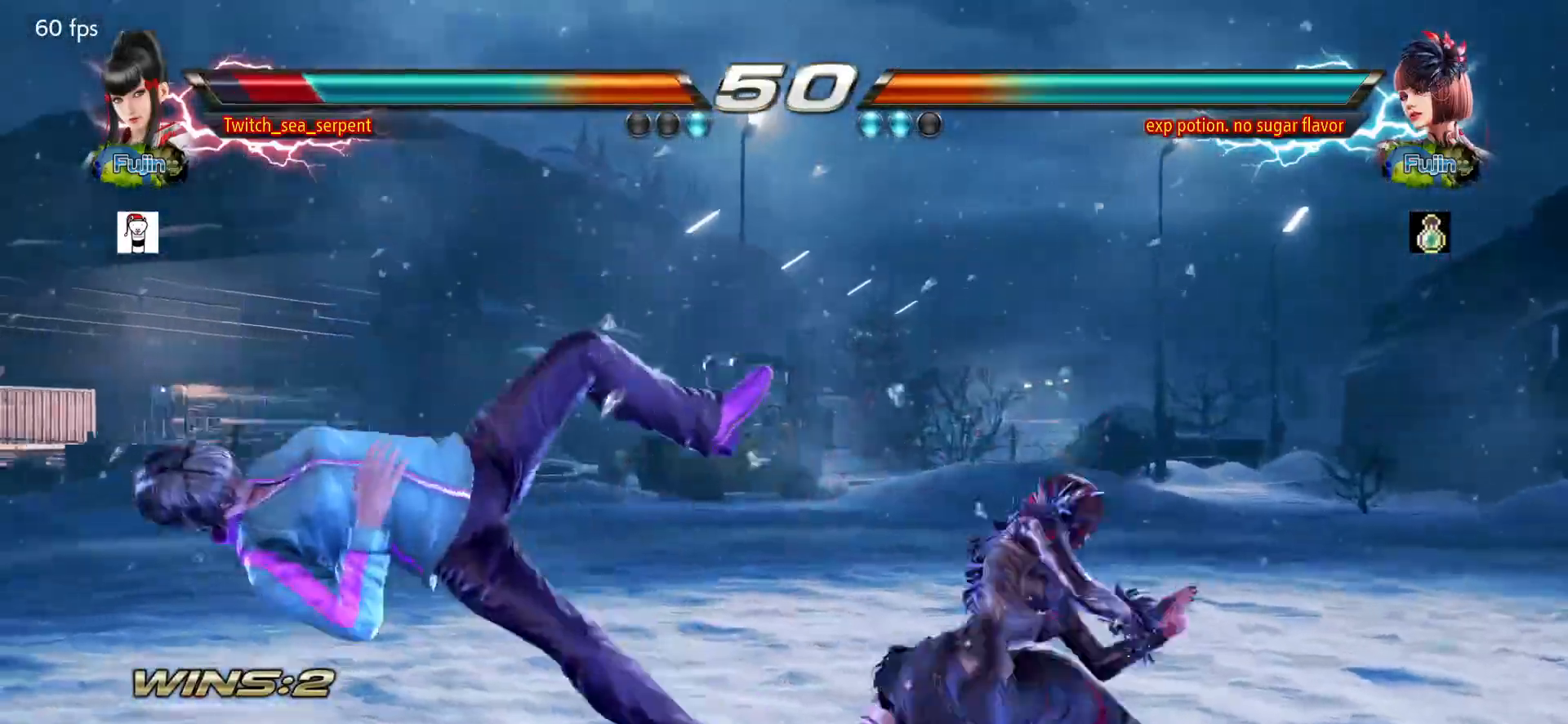
{"buttons": [], "left_stick": "center", "events": [[83, "SQUARE", "down"], [133, "SQUARE", "up"], [183, "SQUARE", "down"], [217, "SQUARE", "up"], [317, "SQUARE", "down"], [367, "SQUARE", "up"], [417, "SQUARE", "down"], [467, "SQUARE", "up"]]}
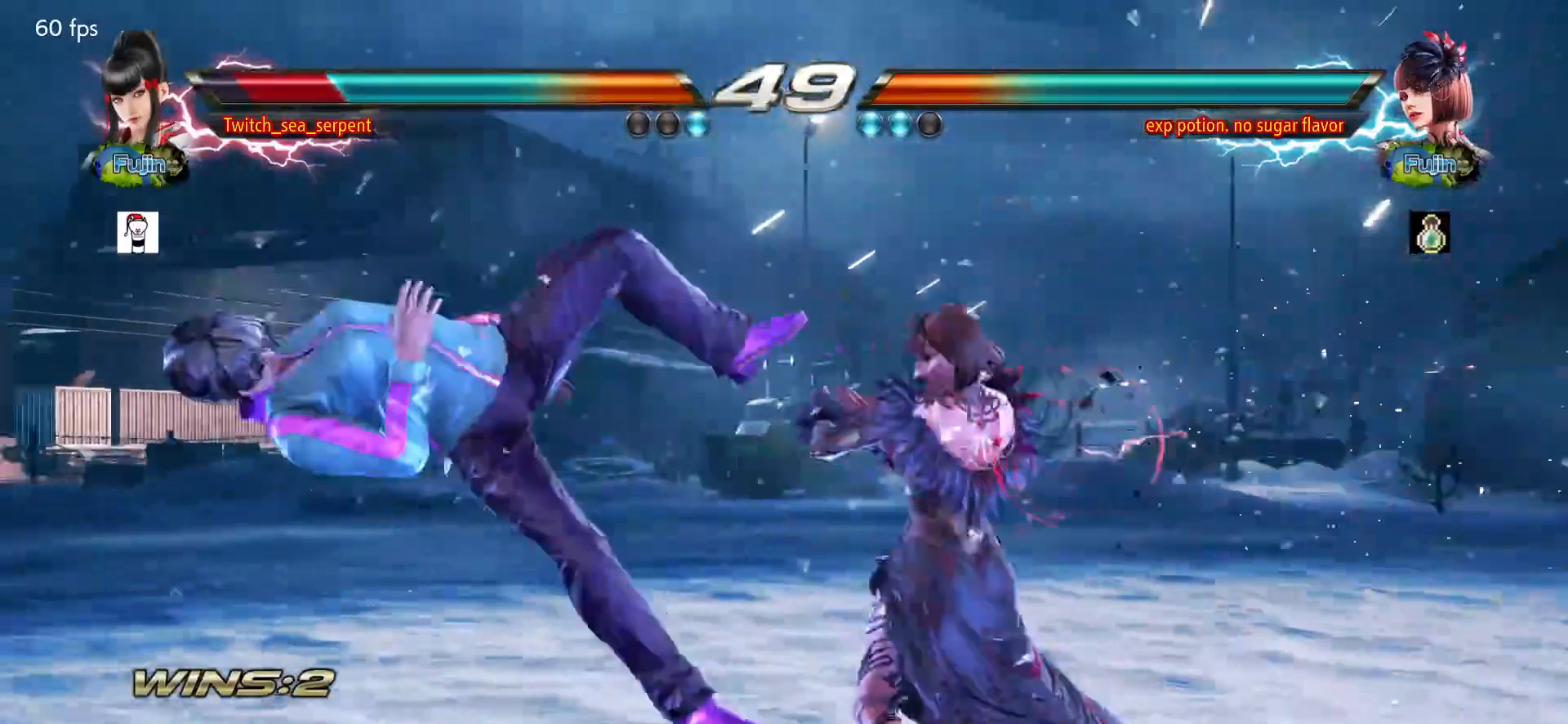
{"buttons": [], "left_stick": "center", "events": [[33, "SQUARE", "down"], [83, "SQUARE", "up"], [133, "SQUARE", "down"], [200, "SQUARE", "up"], [267, "SQUARE", "down"], [333, "SQUARE", "up"], [367, "SQUARE", "down"], [433, "SQUARE", "up"]]}
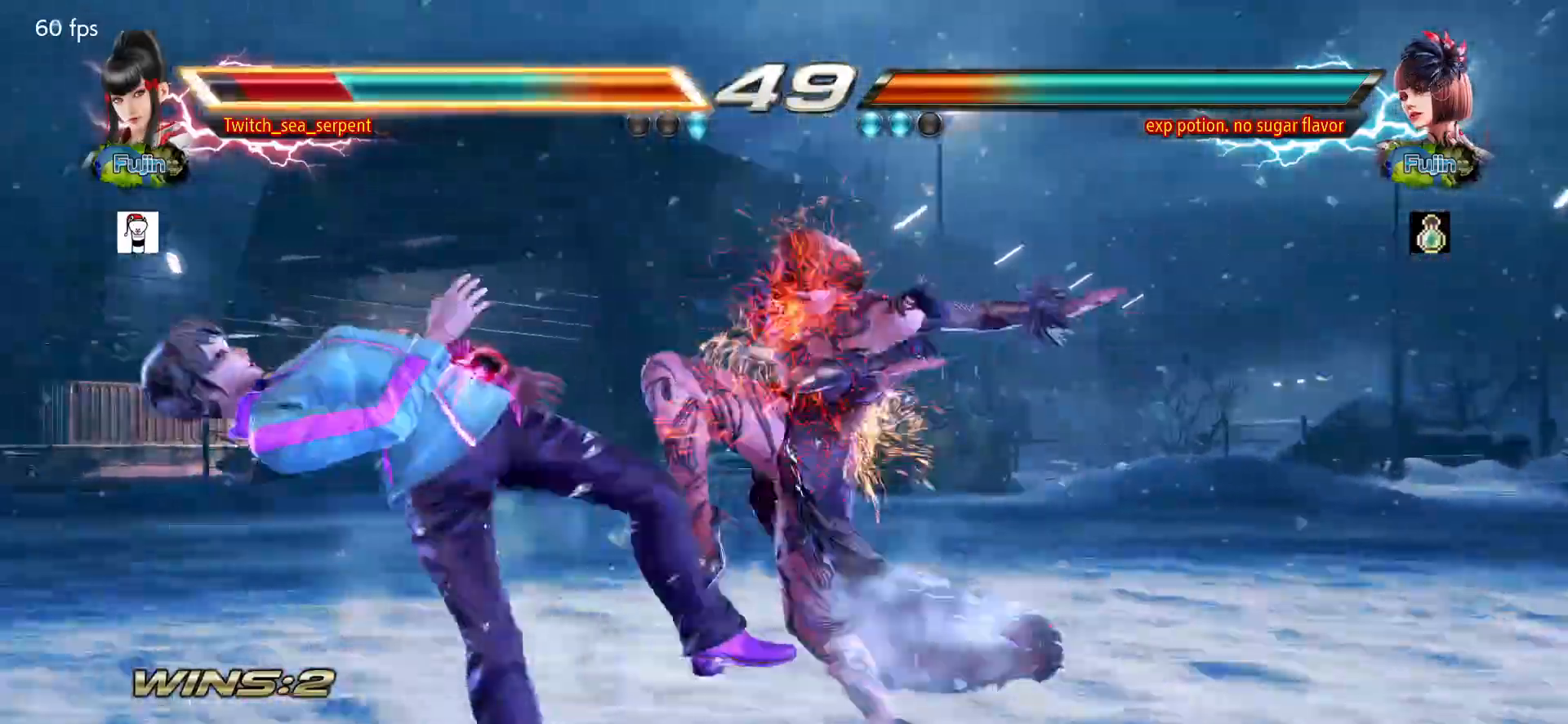
{"buttons": ["SQUARE"], "left_stick": "center", "events": [[17, "SQUARE", "down"], [67, "SQUARE", "up"], [117, "SQUARE", "down"], [167, "SQUARE", "up"], [250, "SQUARE", "down"], [300, "SQUARE", "up"], [350, "SQUARE", "down"], [417, "SQUARE", "up"], [500, "SQUARE", "down"]]}
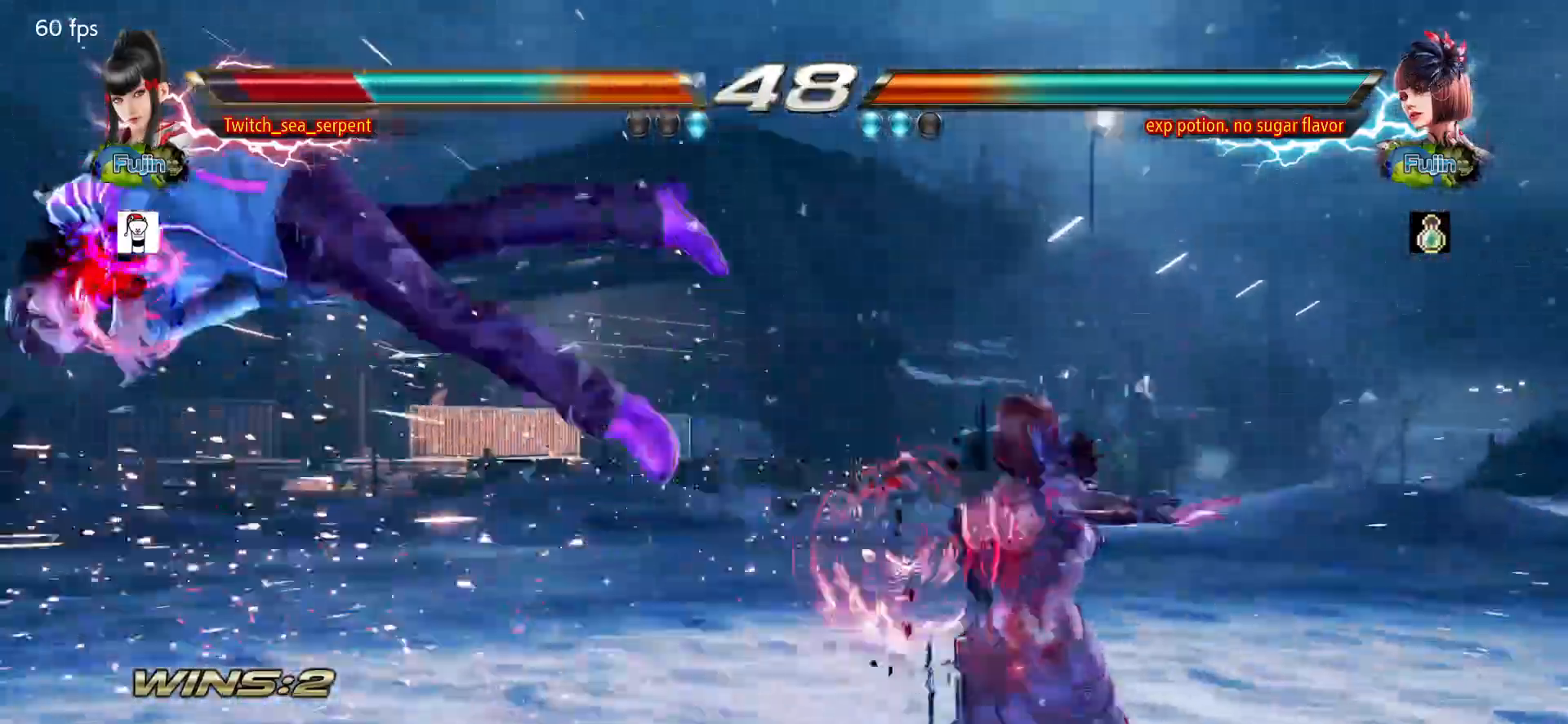
{"buttons": [], "left_stick": "center", "events": [[50, "SQUARE", "up"], [117, "SQUARE", "down"], [167, "SQUARE", "up"], [250, "SQUARE", "down"], [317, "SQUARE", "up"], [367, "SQUARE", "down"], [433, "SQUARE", "up"]]}
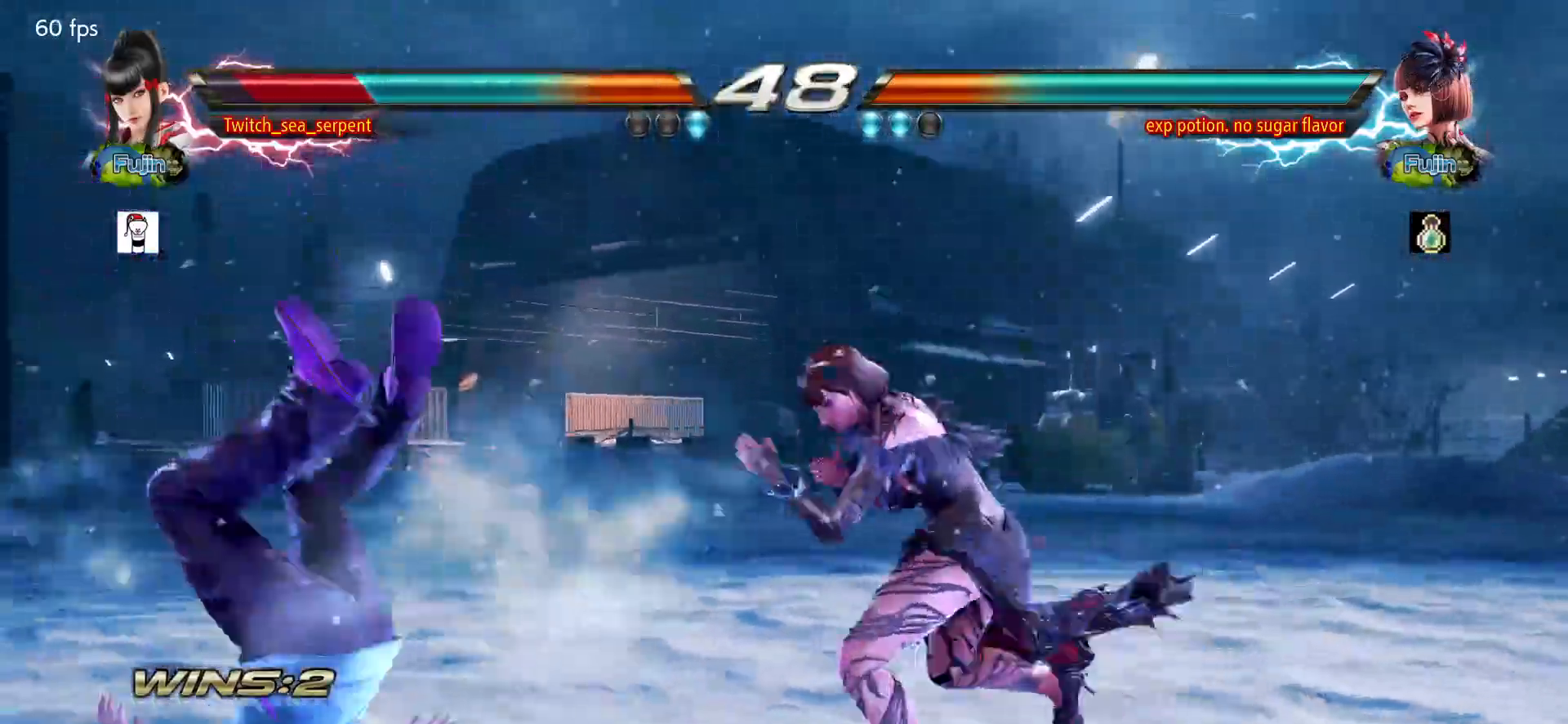
{"buttons": [], "left_stick": "center", "events": [[33, "SQUARE", "down"], [83, "SQUARE", "up"], [133, "SQUARE", "down"], [200, "SQUARE", "up"], [283, "SQUARE", "down"], [333, "SQUARE", "up"], [400, "SQUARE", "down"], [467, "SQUARE", "up"]]}
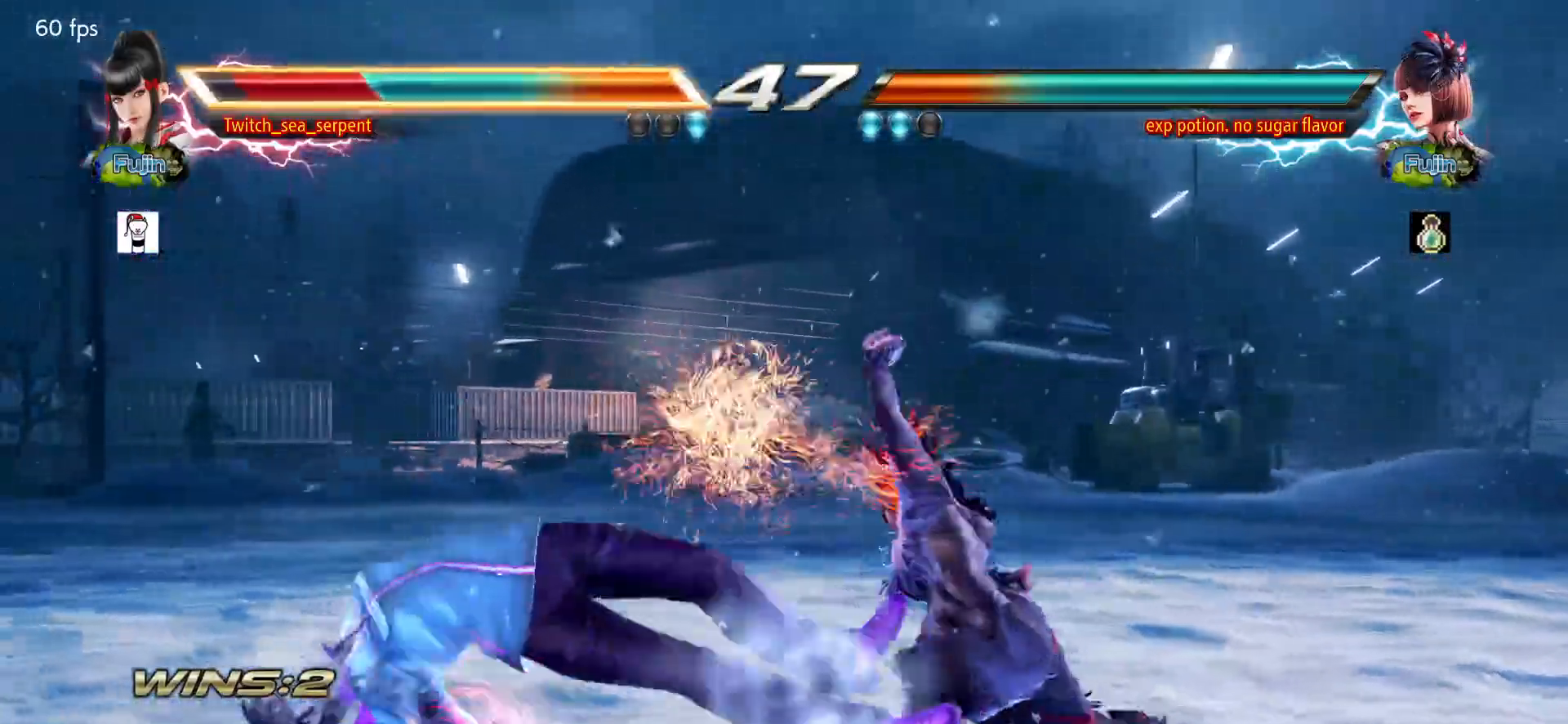
{"buttons": [], "left_stick": "center", "events": [[50, "SQUARE", "down"], [100, "SQUARE", "up"], [150, "SQUARE", "down"], [217, "SQUARE", "up"], [300, "SQUARE", "down"], [383, "SQUARE", "up"], [417, "SQUARE", "down"], [500, "SQUARE", "up"]]}
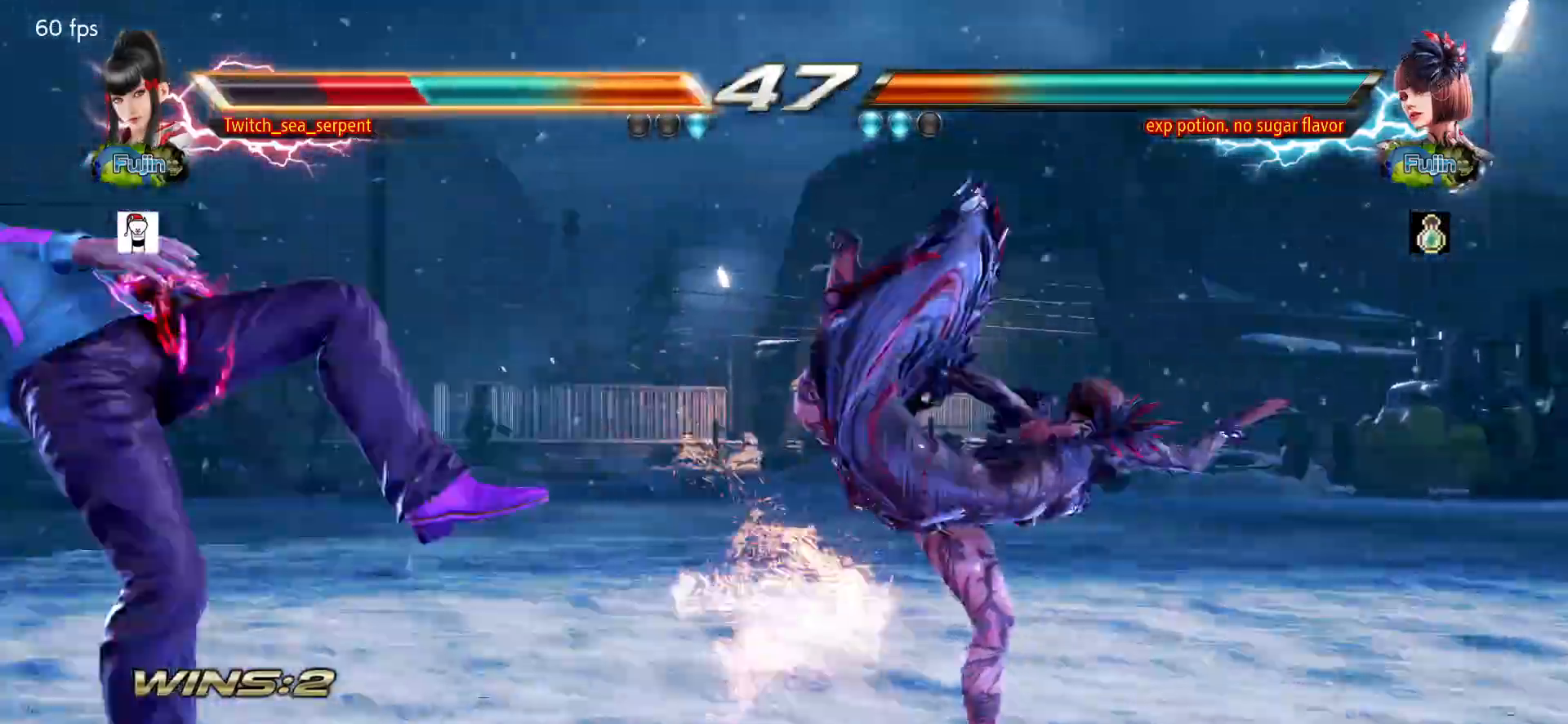
{"buttons": [], "left_stick": "center", "events": [[67, "SQUARE", "down"], [133, "SQUARE", "up"], [200, "SQUARE", "down"], [233, "SQUARE", "up"]]}
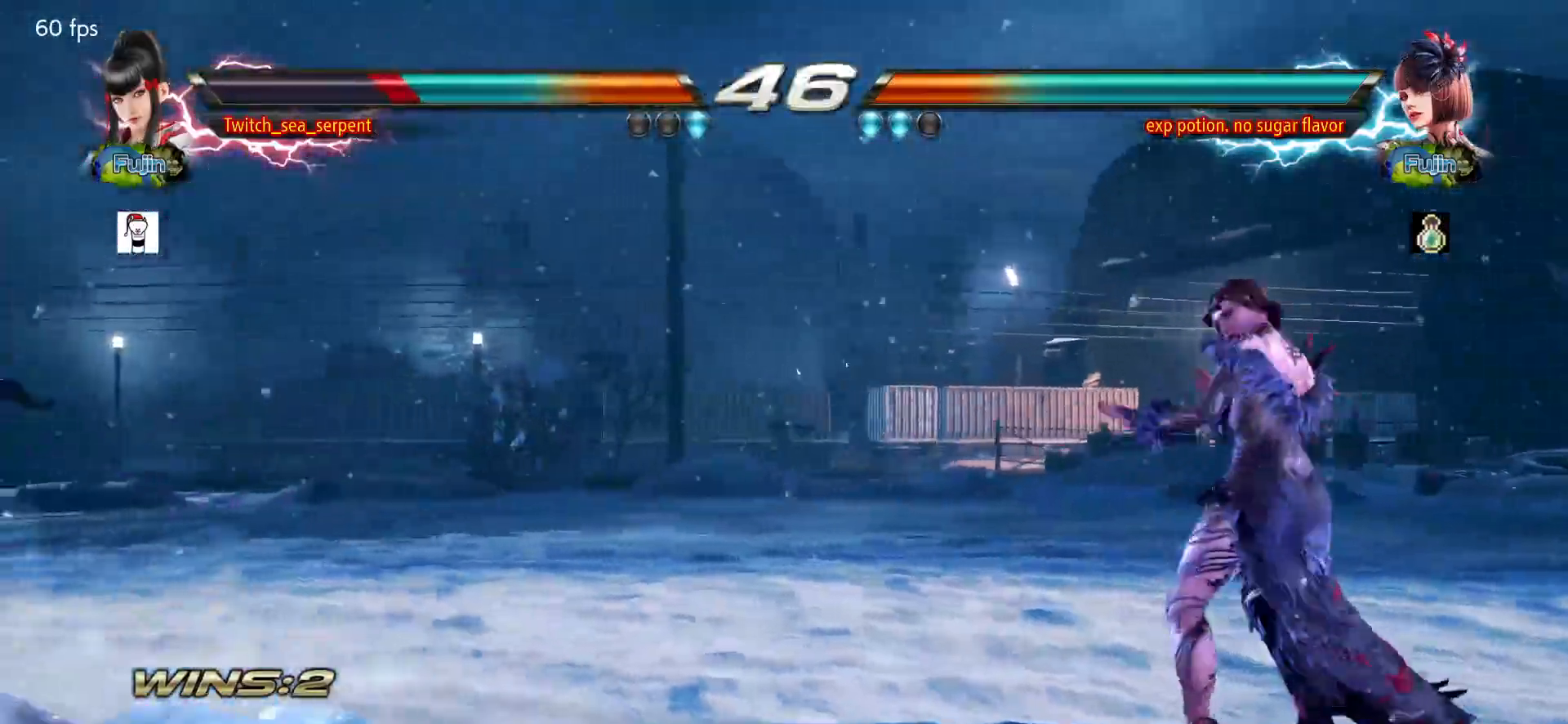
{"buttons": [], "left_stick": "center", "events": [[17, "left_stick", "down"], [100, "SQUARE", "down"], [133, "SQUARE", "up"], [200, "SQUARE", "down"], [250, "SQUARE", "up"], [333, "SQUARE", "down"], [367, "SQUARE", "up"], [417, "SQUARE", "down"], [467, "SQUARE", "up"], [467, "left_stick", "center"]]}